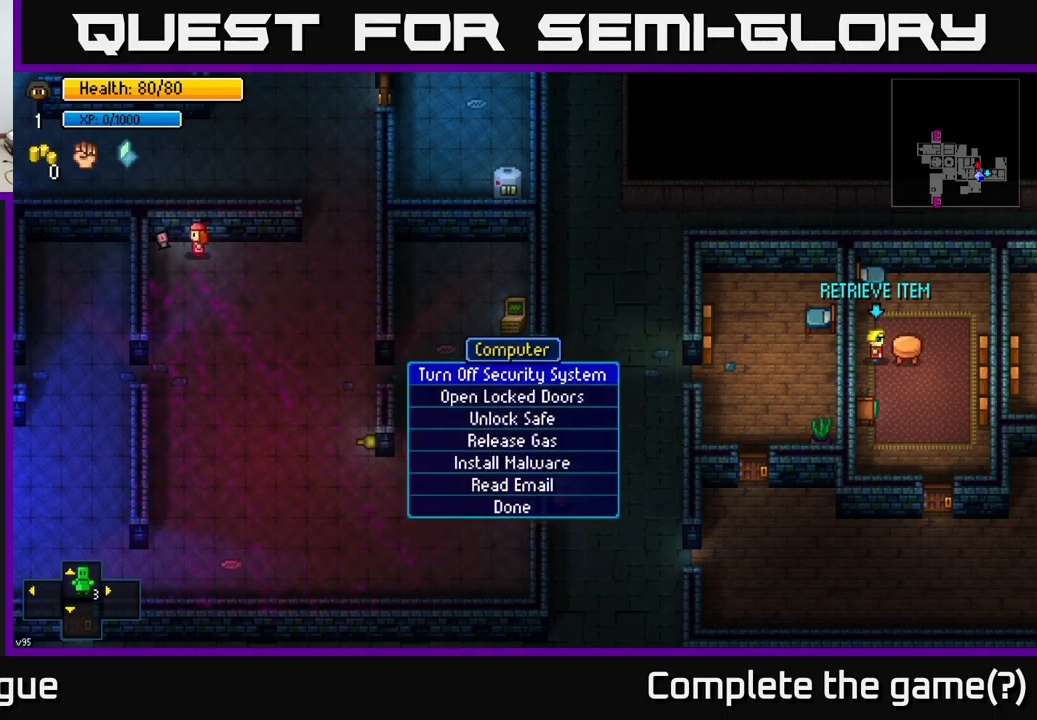
Gameplay with a controller (Xbox layout); each line is a JSON object with the inputs held at the frame after it. "events" lists button and stick changes between this image and that frame as [ms after this image, input, new state], when the widget could be followed in between.
{"buttons": [], "left_stick": "center", "right_stick": "center", "events": [[217, "left_stick", "down"], [417, "left_stick", "center"]]}
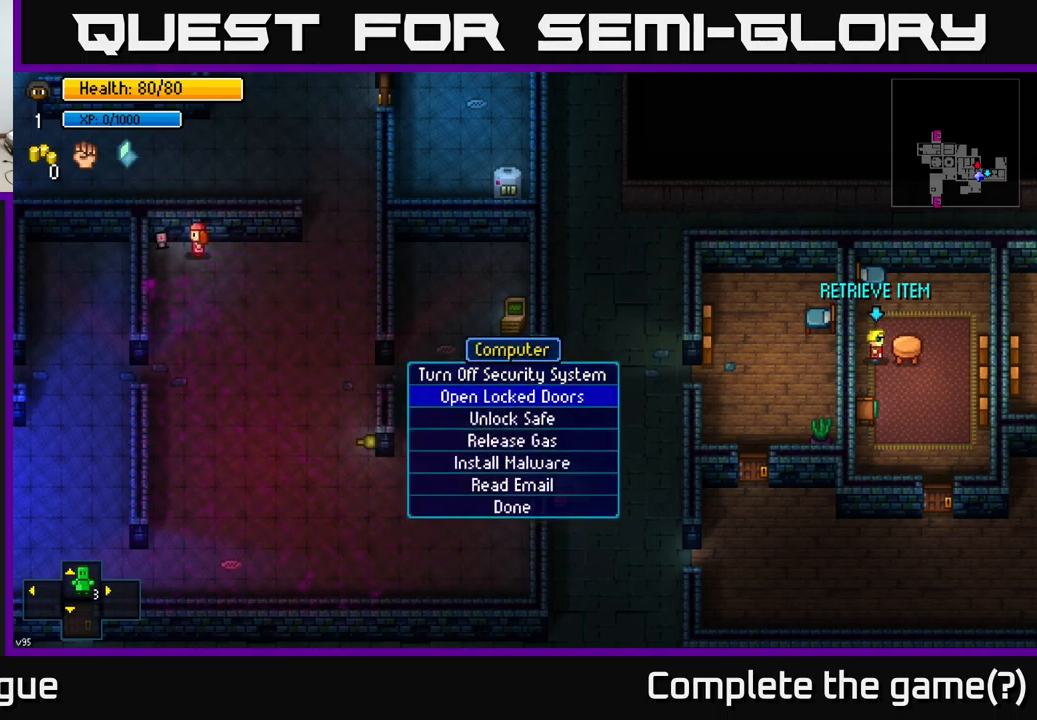
{"buttons": [], "left_stick": "center", "right_stick": "center", "events": [[50, "A", "down"], [100, "A", "up"]]}
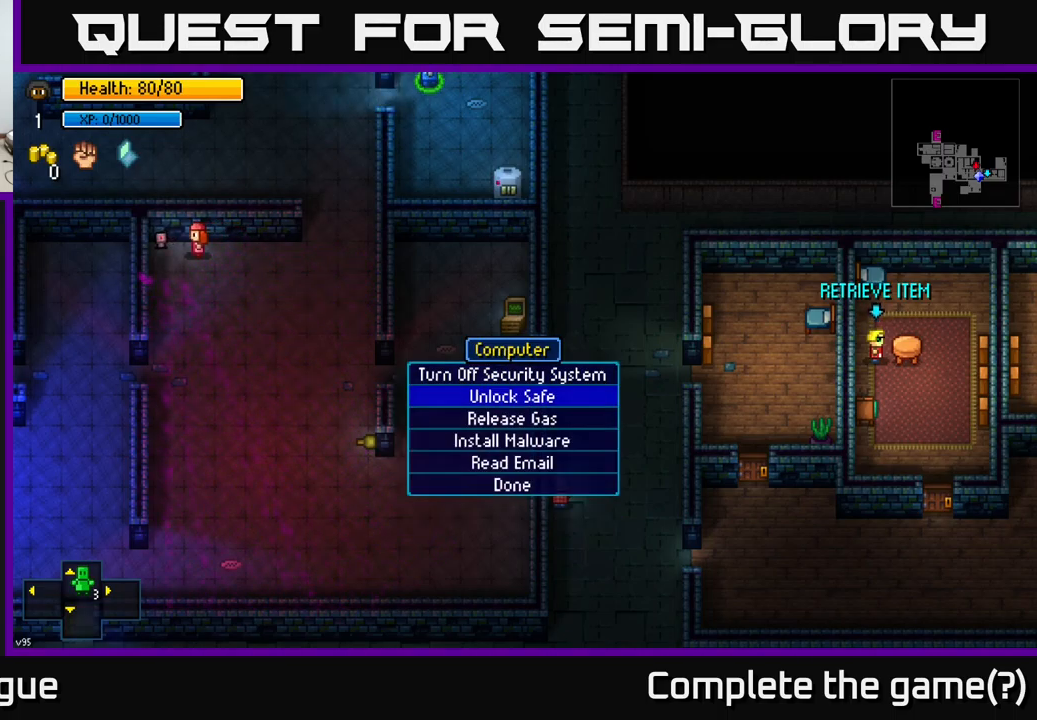
{"buttons": [], "left_stick": "center", "right_stick": "center", "events": [[334, "A", "down"], [400, "A", "up"]]}
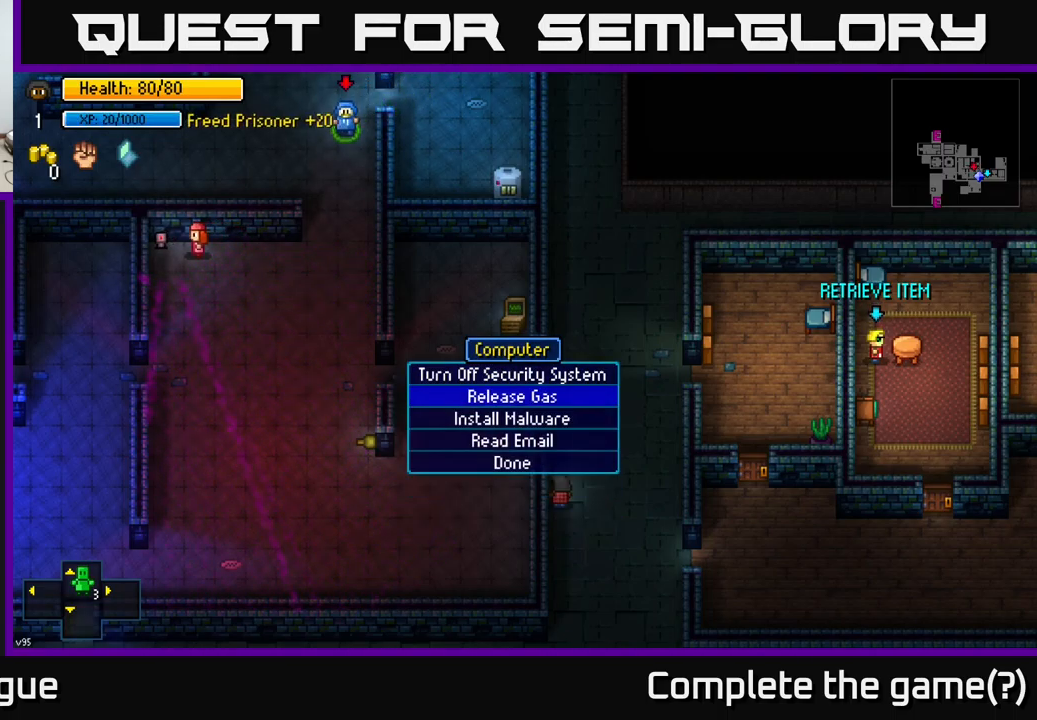
{"buttons": [], "left_stick": "center", "right_stick": "center", "events": []}
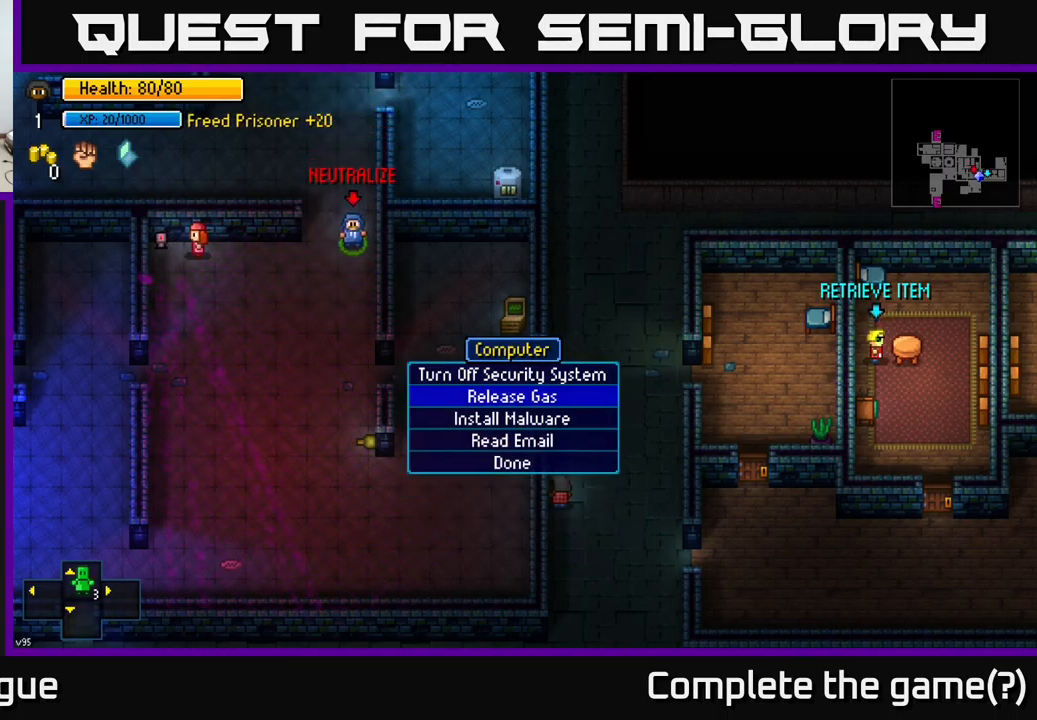
{"buttons": [], "left_stick": "center", "right_stick": "center", "events": [[100, "A", "down"], [167, "A", "up"]]}
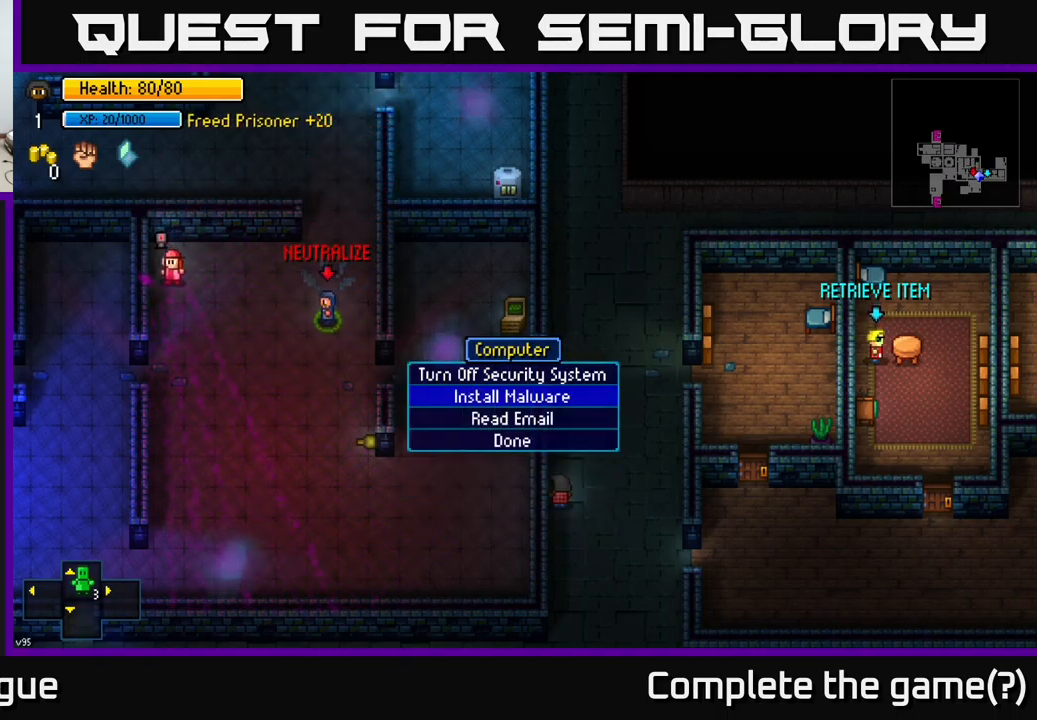
{"buttons": [], "left_stick": "center", "right_stick": "center", "events": [[266, "left_stick", "down"], [433, "left_stick", "center"]]}
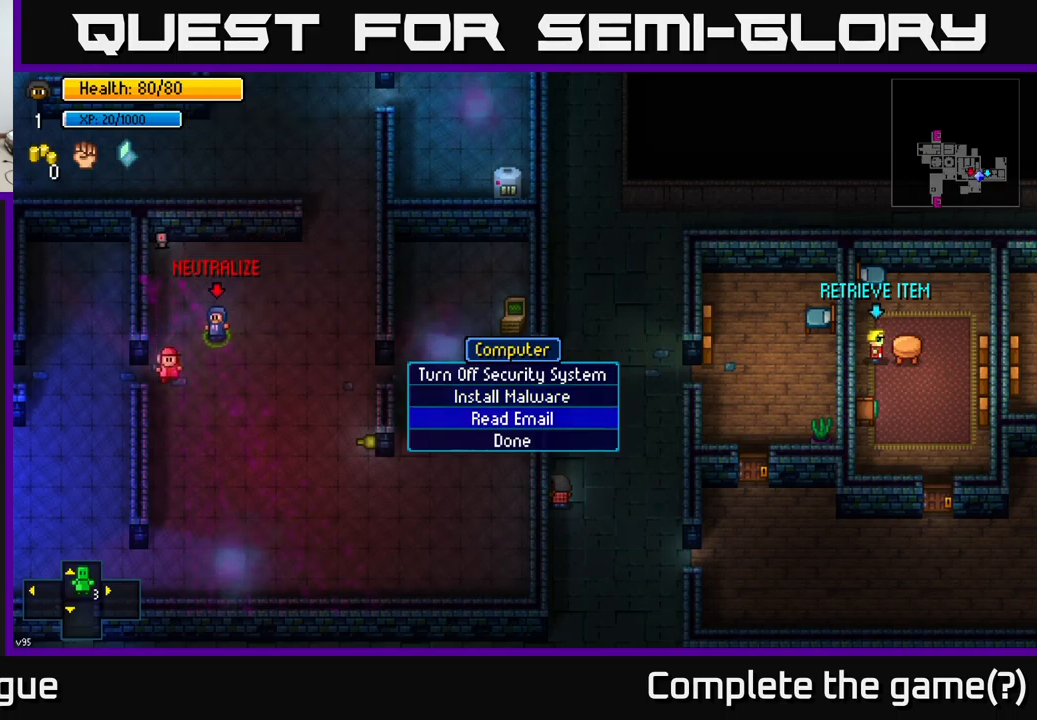
{"buttons": [], "left_stick": "center", "right_stick": "center", "events": [[217, "left_stick", "up"], [367, "left_stick", "center"]]}